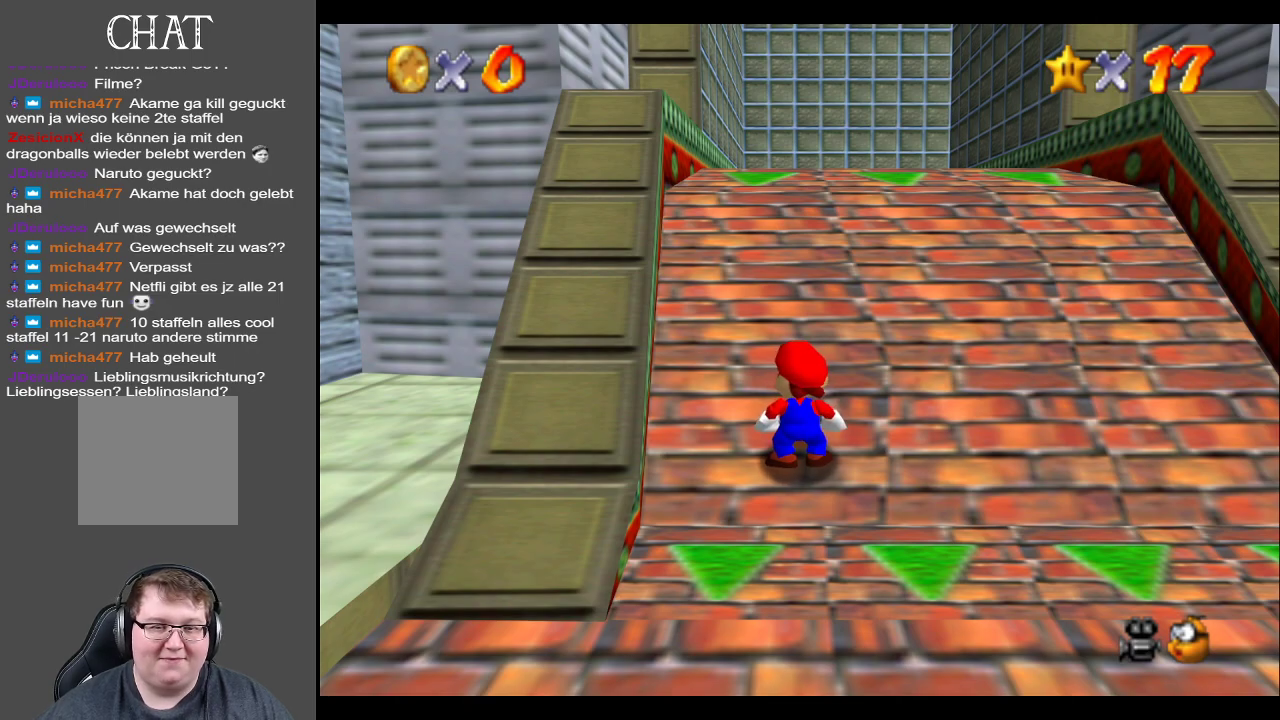
Gameplay with a controller (Xbox layout); each line is a JSON object with the inputs held at the frame after it. "events" lists button and stick changes between this image and that frame as [ms after this image, input, new state], when the widget could be followed in between. Not read: L3 R3.
{"buttons": [], "left_stick": "up", "right_stick": "center", "events": [[100, "left_stick", "up-left"], [200, "left_stick", "up"]]}
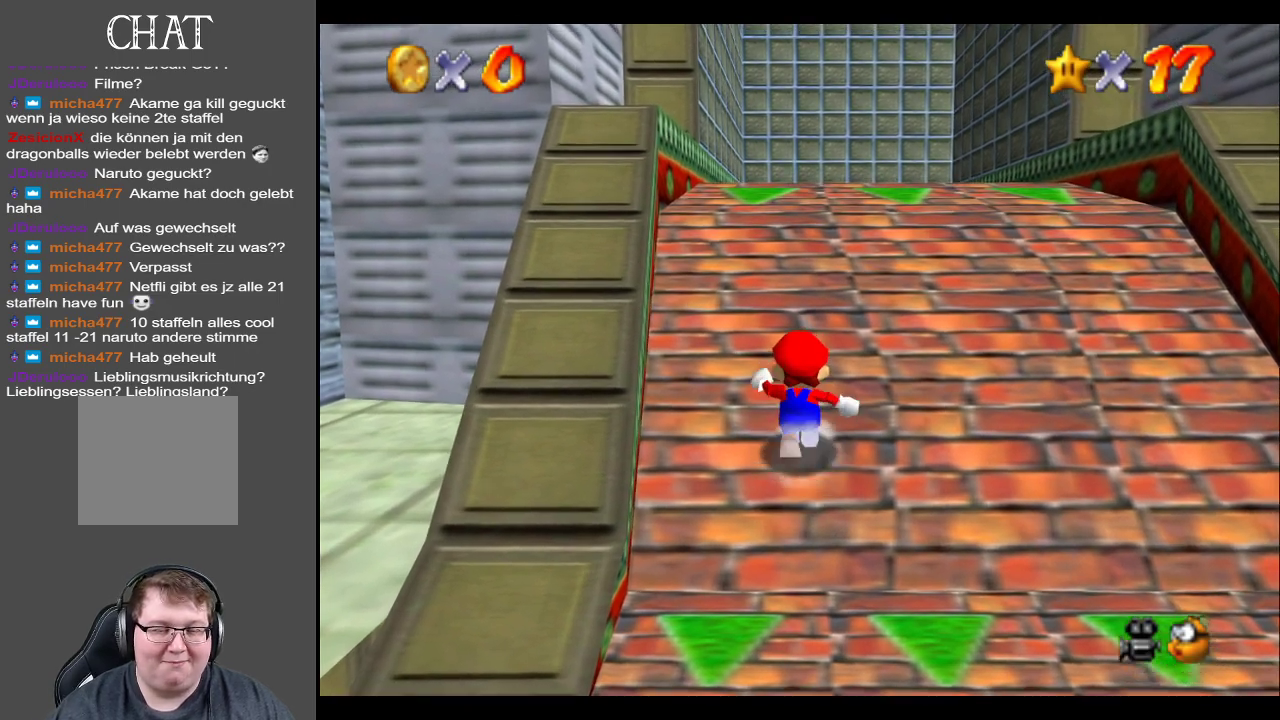
{"buttons": [], "left_stick": "up", "right_stick": "center", "events": []}
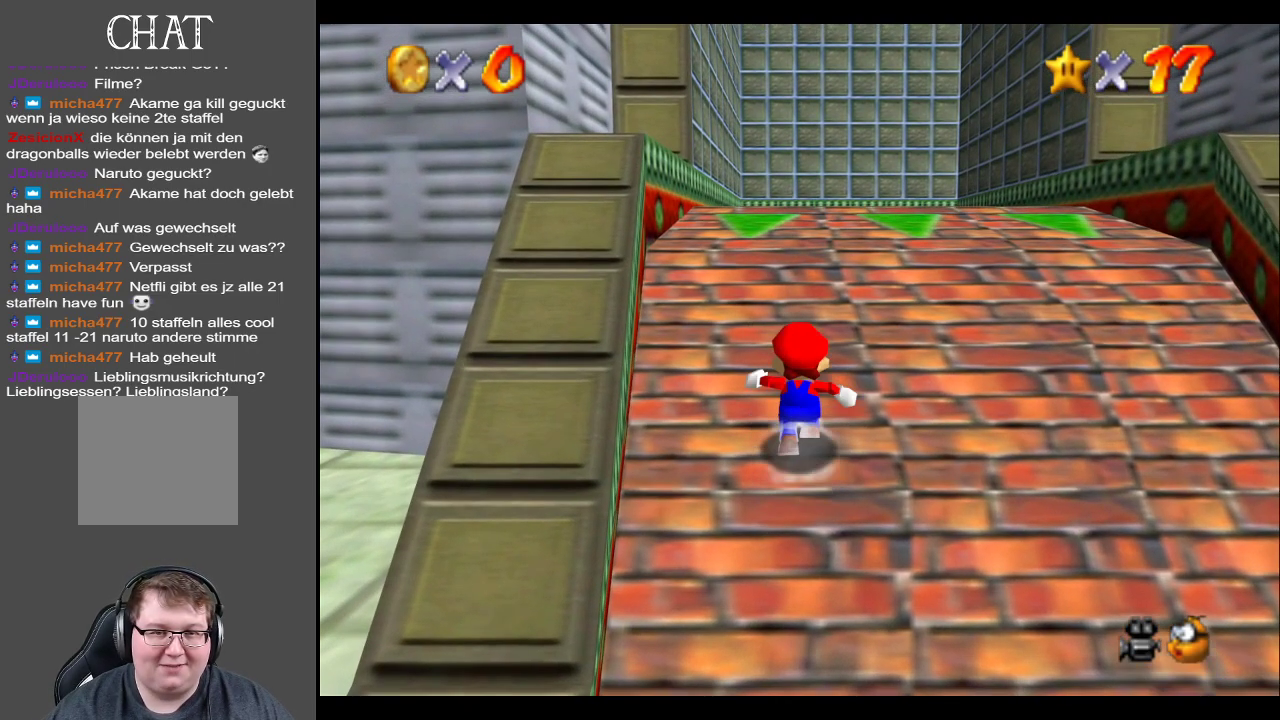
{"buttons": [], "left_stick": "up", "right_stick": "center", "events": []}
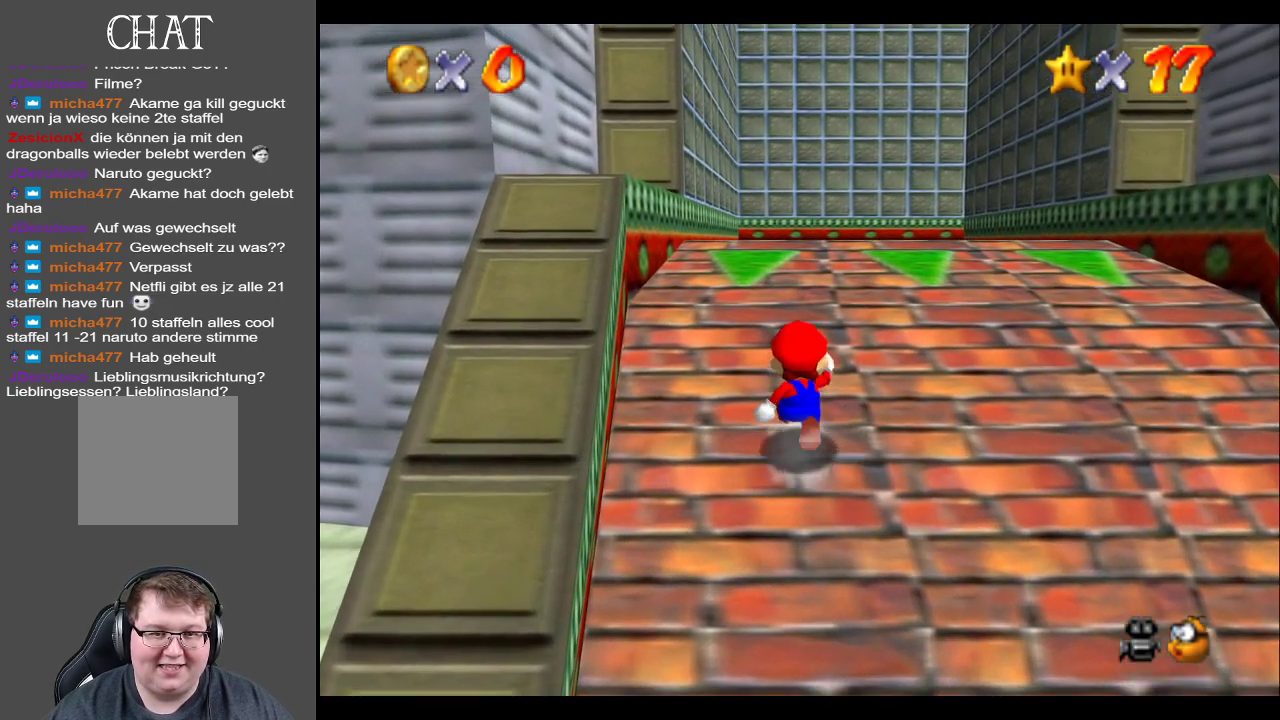
{"buttons": [], "left_stick": "up", "right_stick": "center", "events": []}
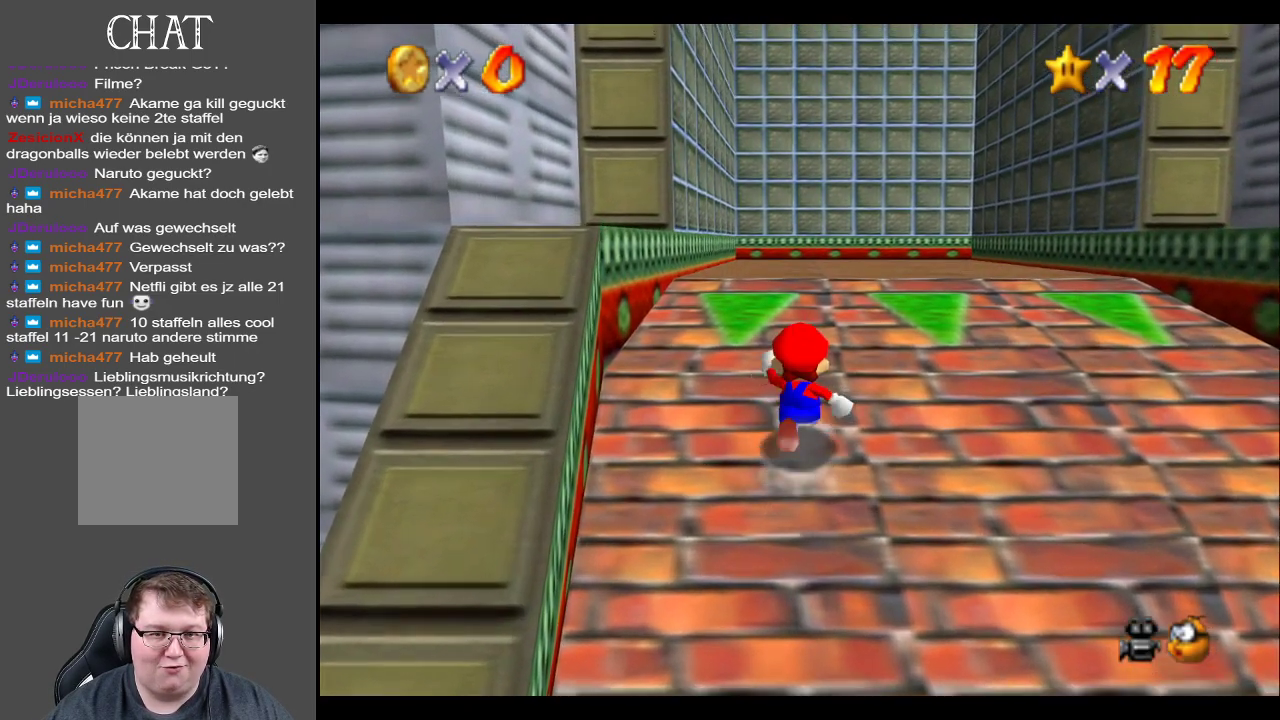
{"buttons": [], "left_stick": "up", "right_stick": "center", "events": []}
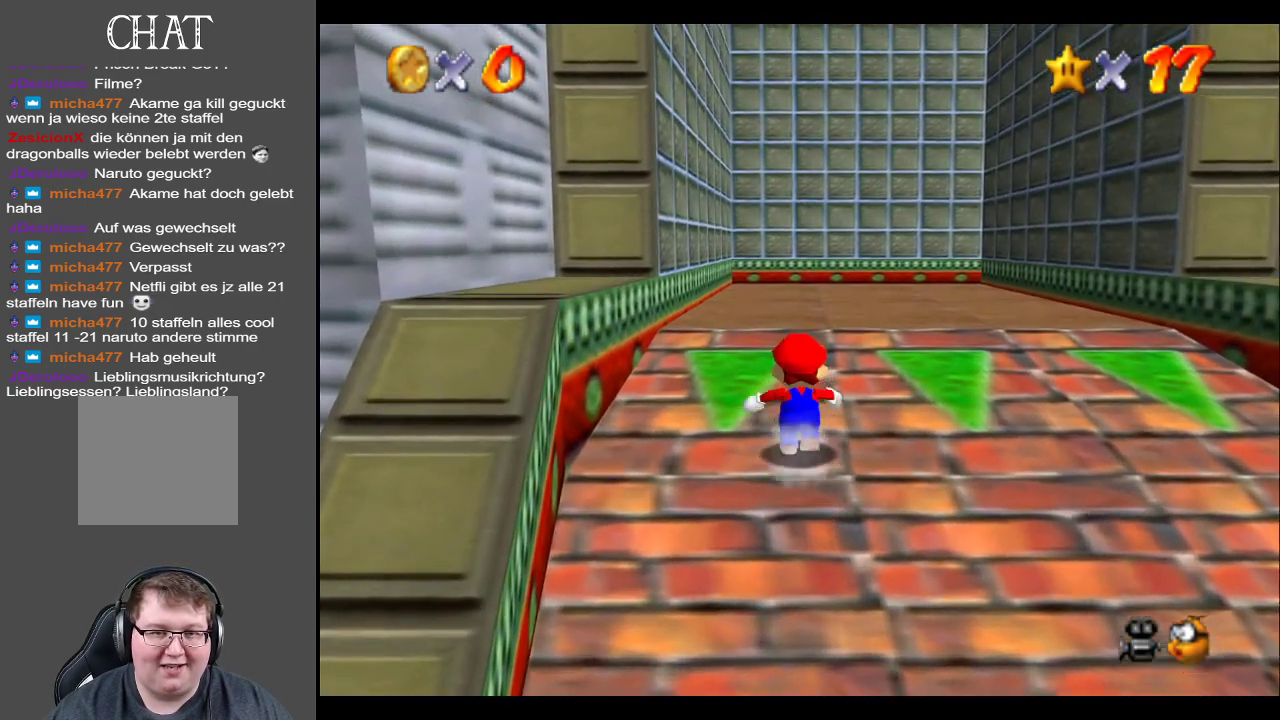
{"buttons": ["Y"], "left_stick": "up-right", "right_stick": "center", "events": [[233, "Y", "down"], [250, "left_stick", "up-right"], [350, "Y", "up"], [450, "Y", "down"]]}
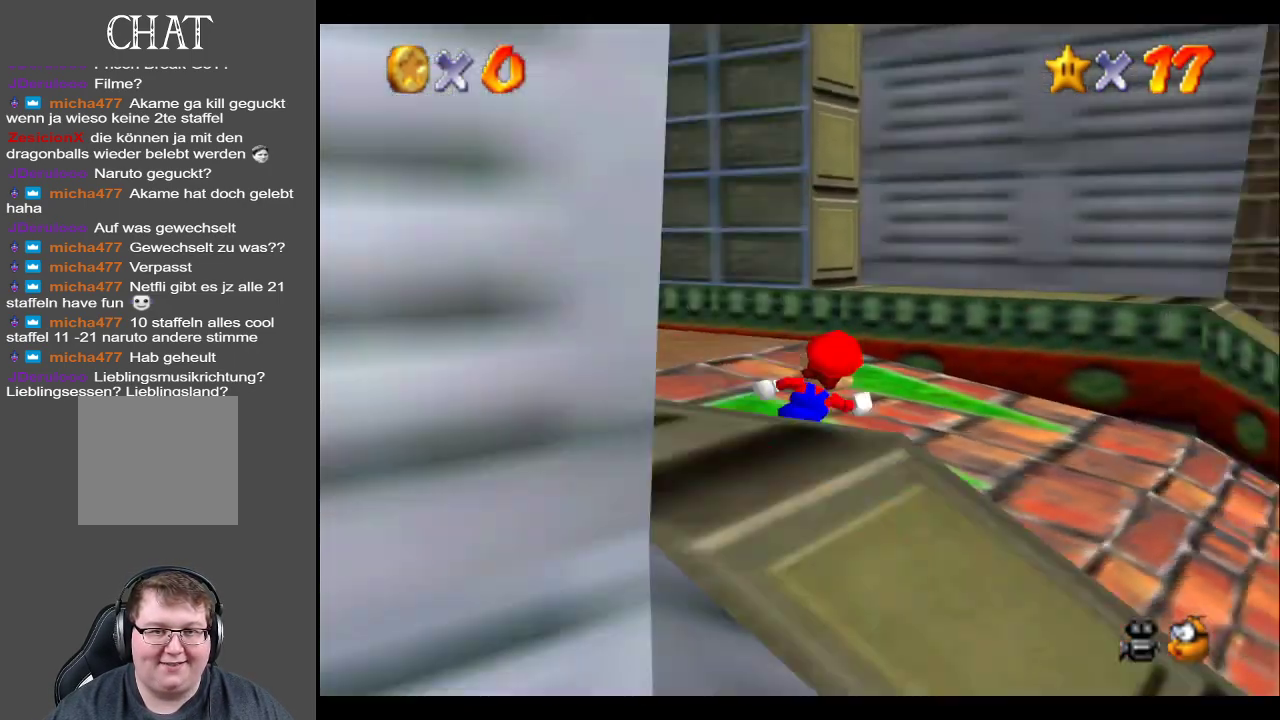
{"buttons": [], "left_stick": "up-right", "right_stick": "center", "events": [[83, "Y", "up"]]}